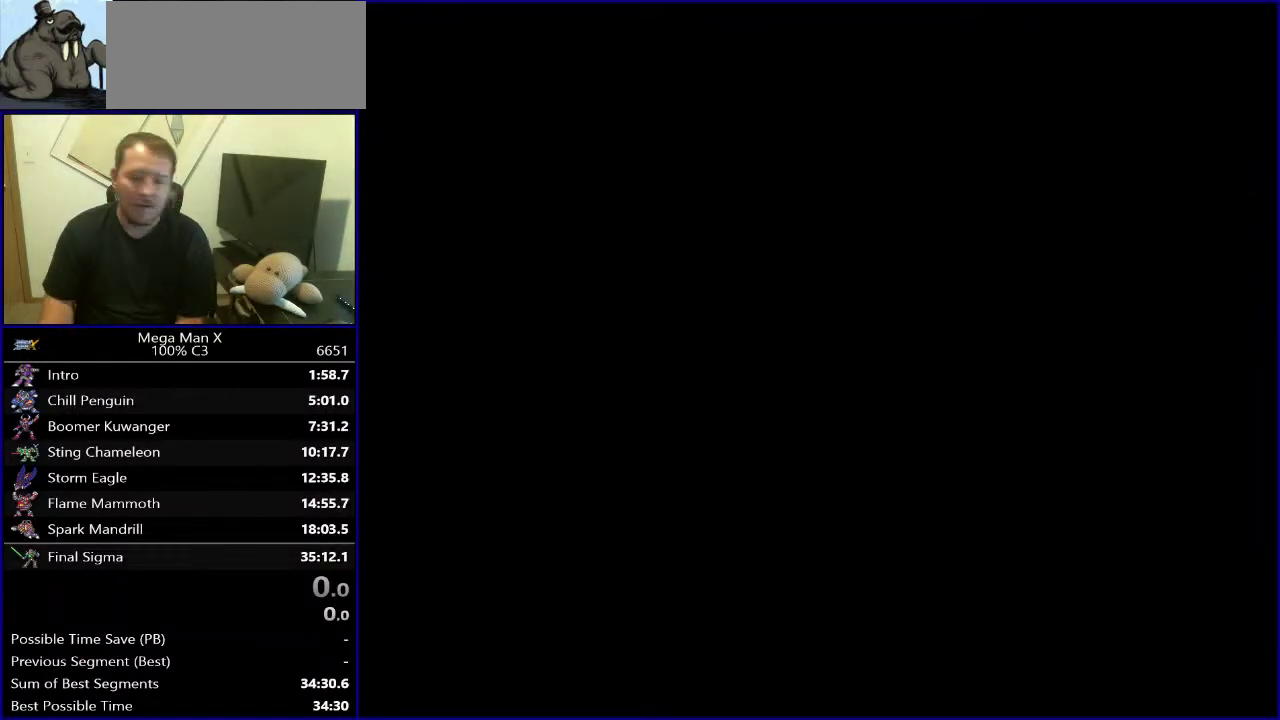
Gameplay with a controller (Nintendo layout); each line is a JSON object with the inputs held at the frame after it. "events" lists button and stick changes between this image and that frame as [ms after this image, input, new state], when the widget could be followed in between. Not read: L3 R1 R3.
{"buttons": ["SELECT"], "events": [[350, "SELECT", "down"]]}
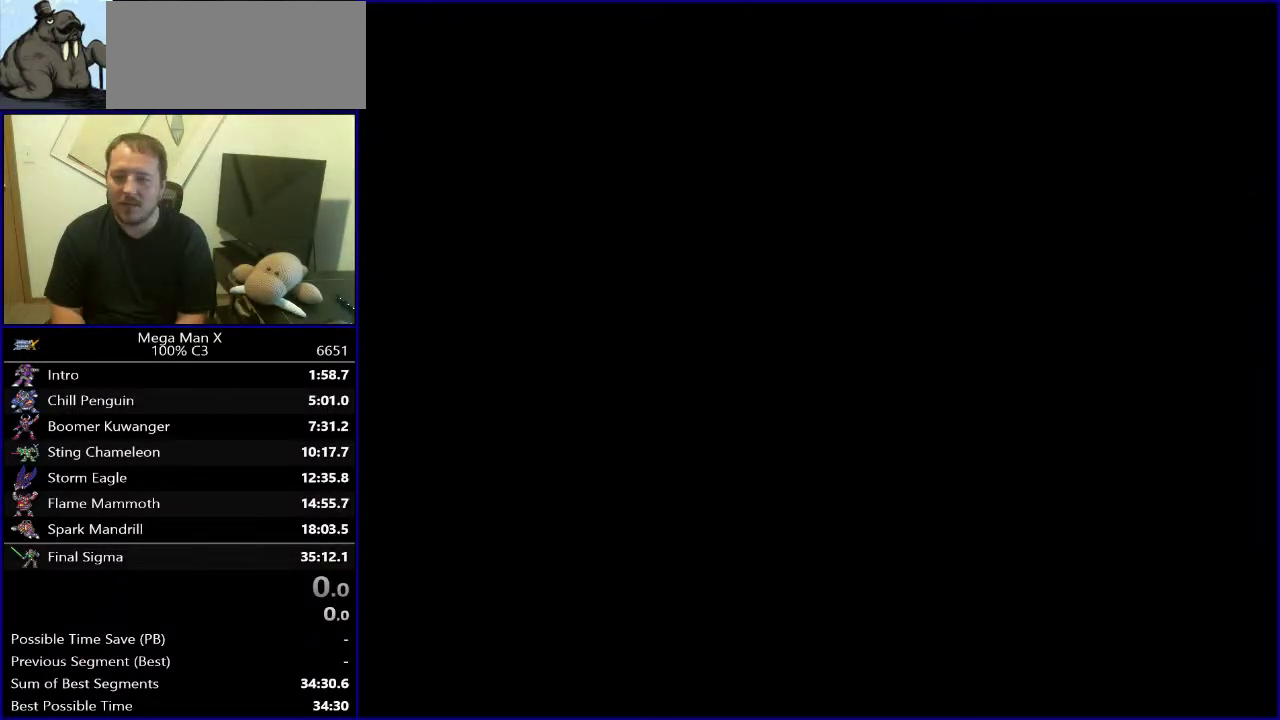
{"buttons": ["SELECT"], "events": []}
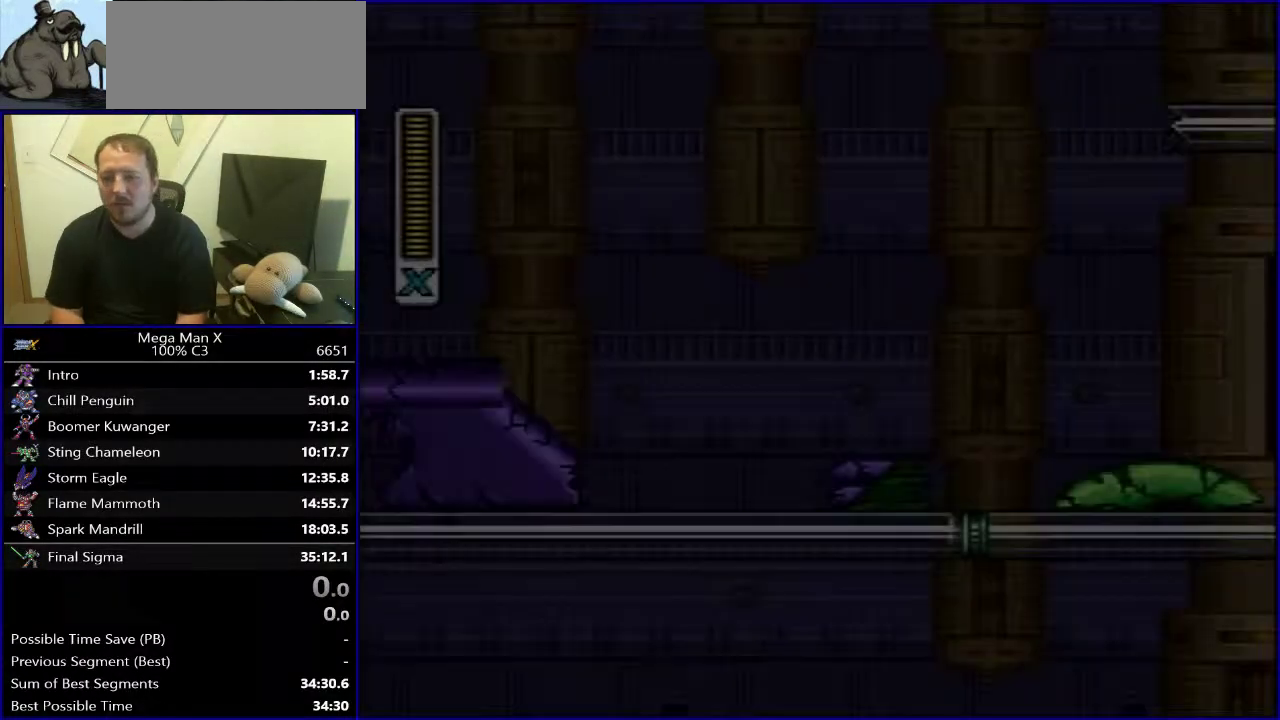
{"buttons": ["SELECT"], "events": []}
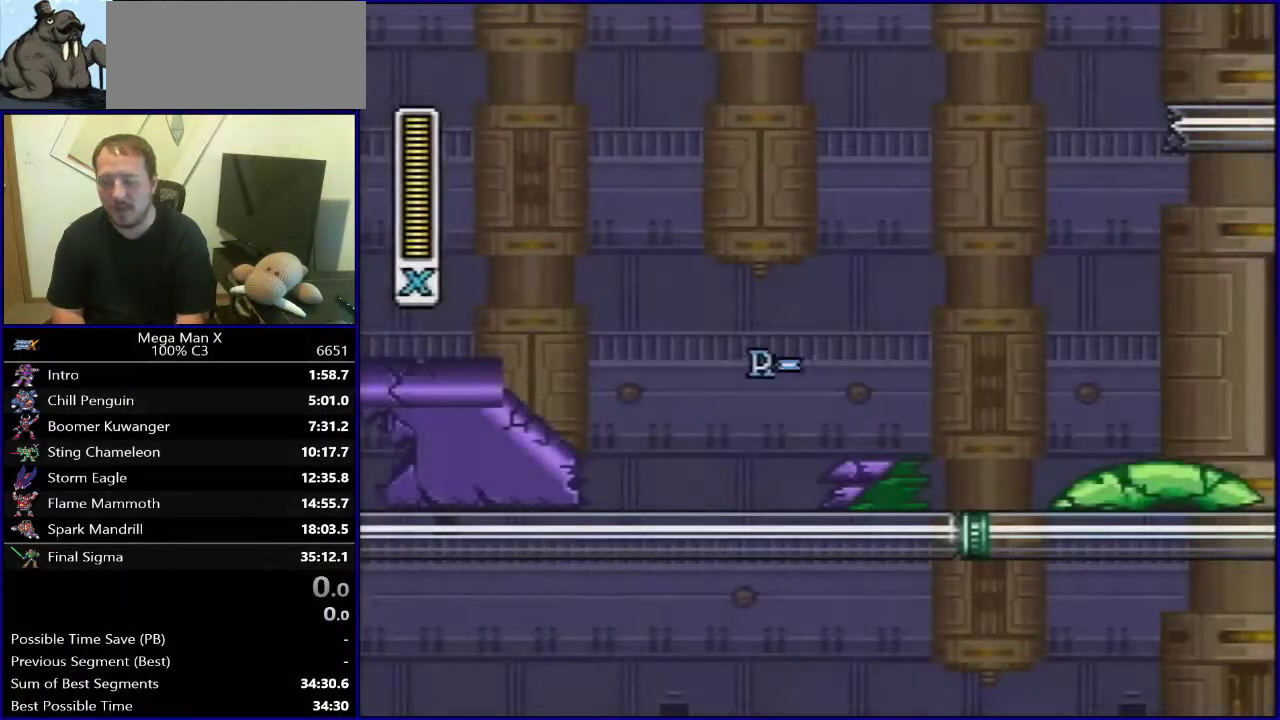
{"buttons": ["SELECT"], "events": []}
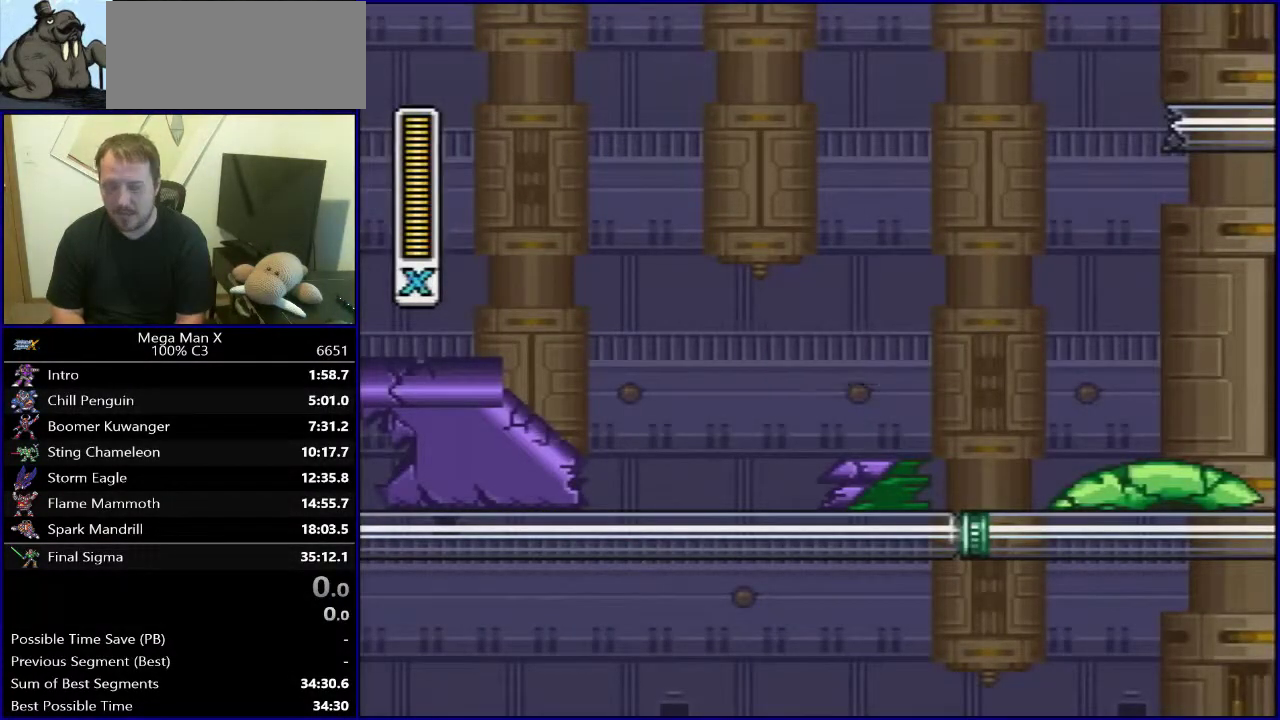
{"buttons": ["SELECT"], "events": []}
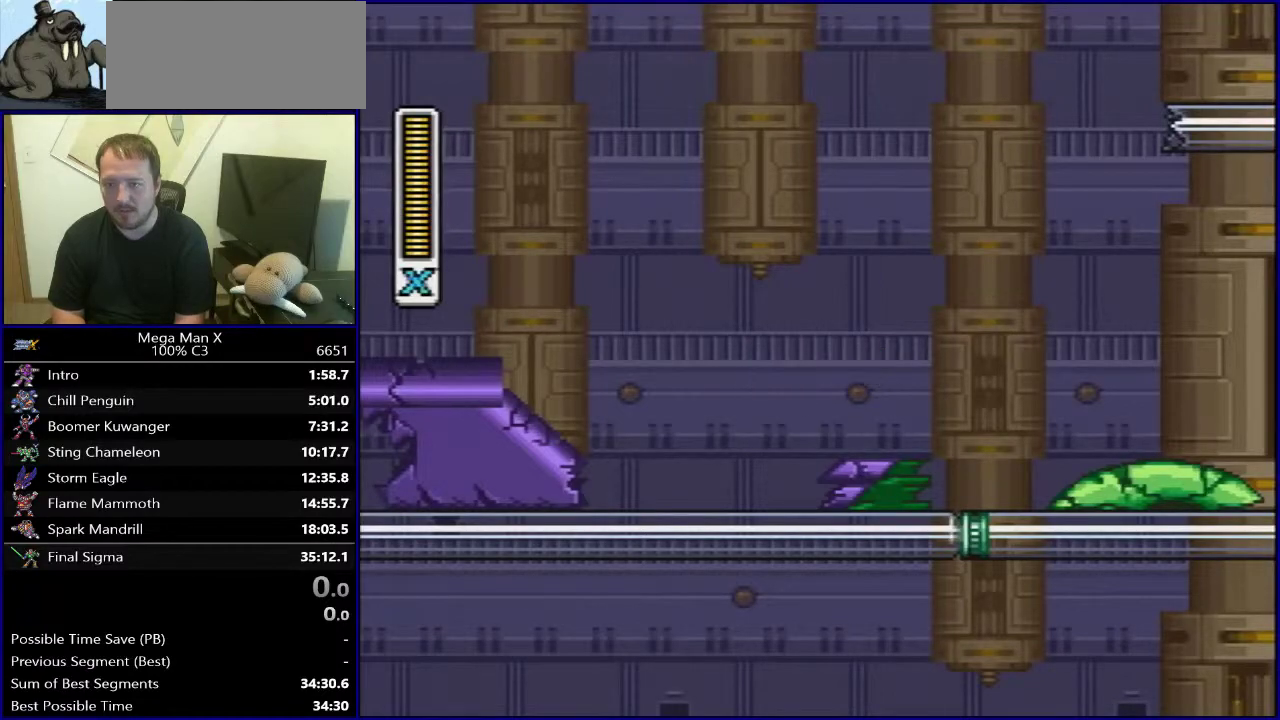
{"buttons": ["SELECT"], "events": []}
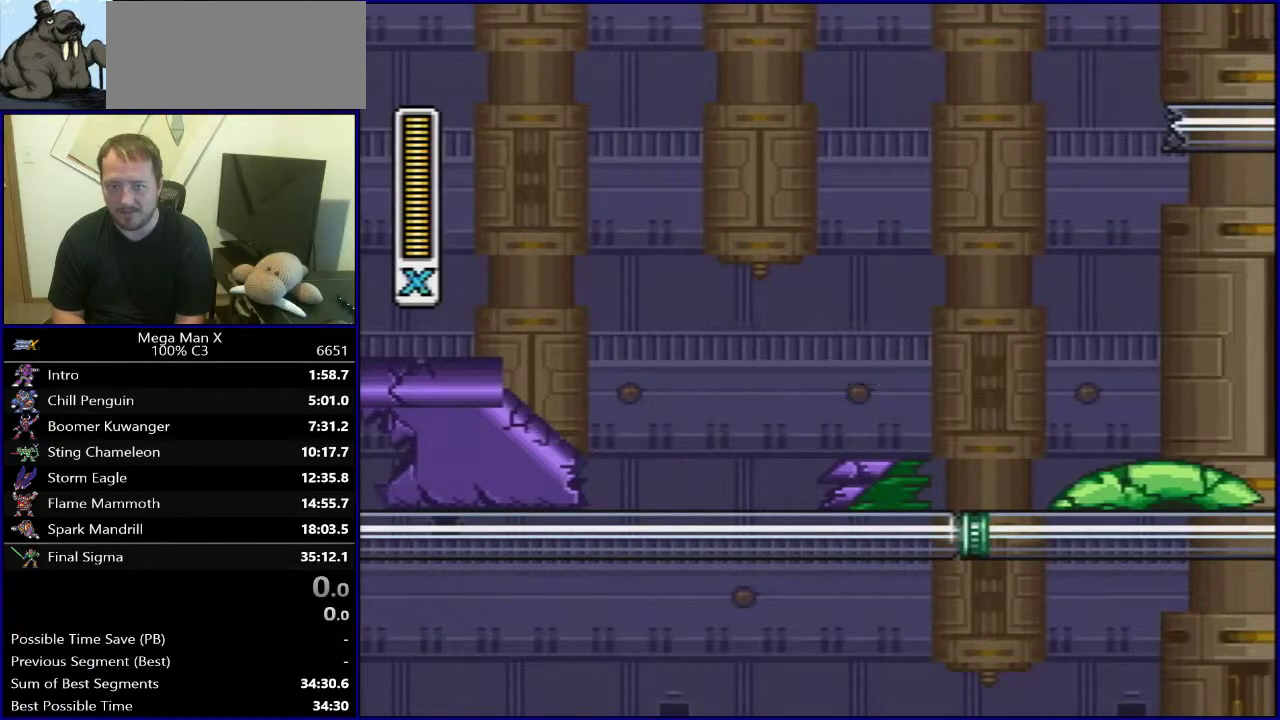
{"buttons": ["SELECT"], "events": []}
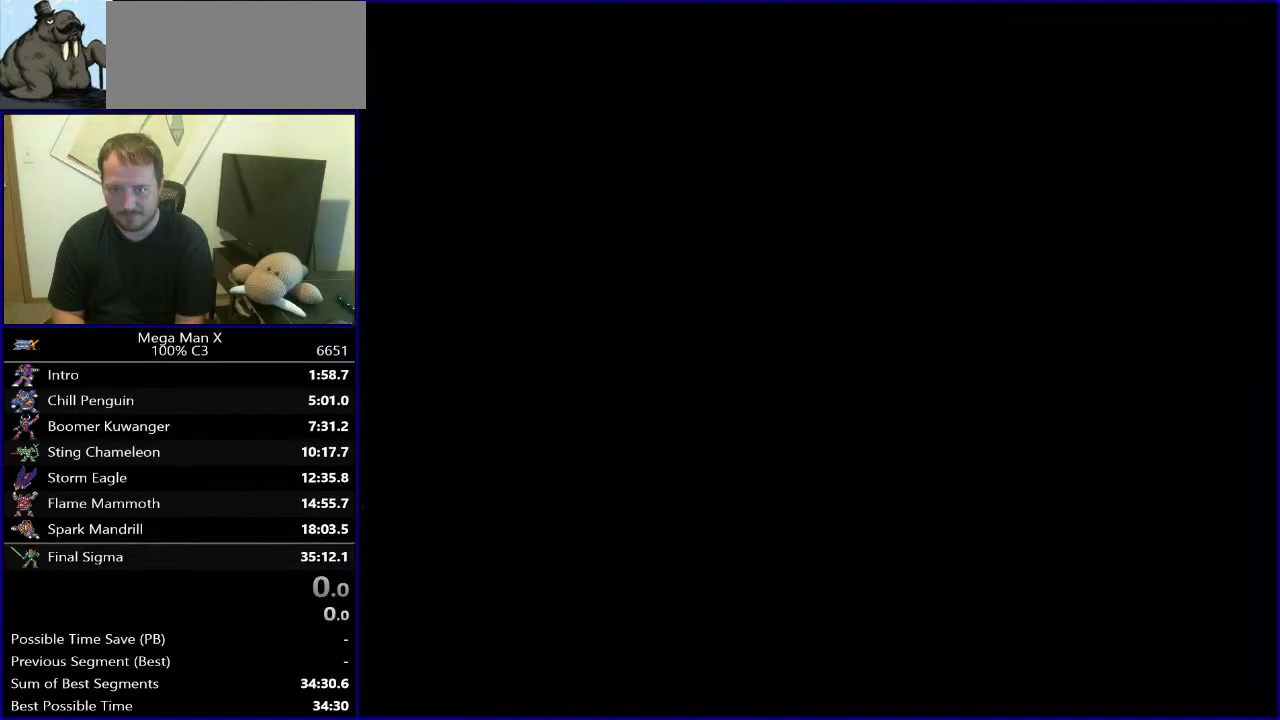
{"buttons": ["DPAD_RIGHT"], "events": [[233, "SELECT", "up"], [483, "DPAD_RIGHT", "down"]]}
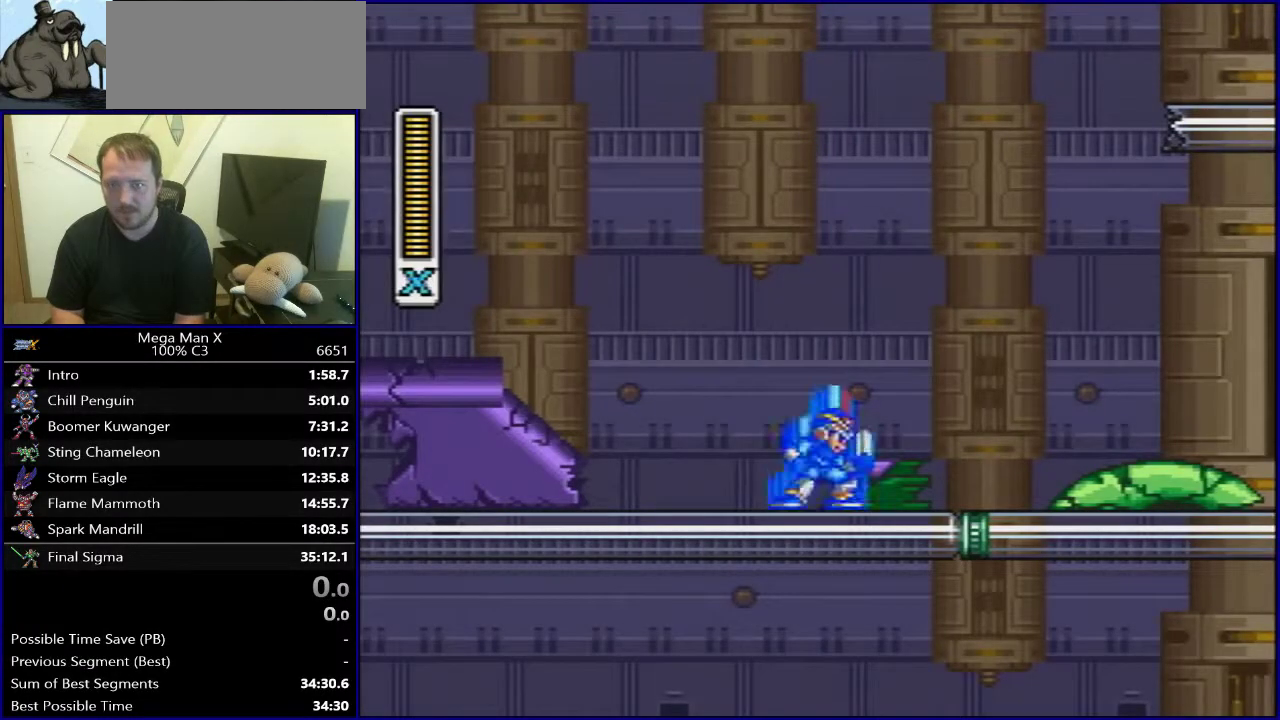
{"buttons": ["DPAD_RIGHT"], "events": []}
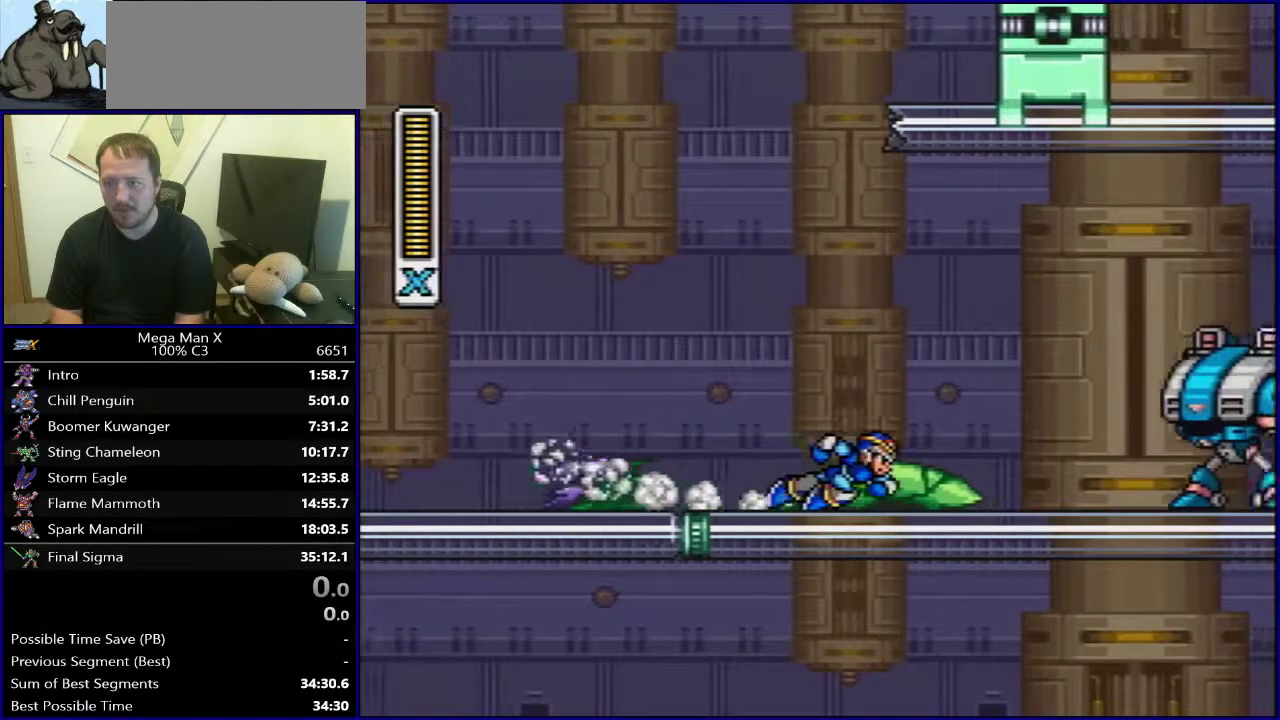
{"buttons": [], "events": [[17, "B", "down"], [183, "Y", "down"], [200, "B", "up"], [283, "DPAD_RIGHT", "up"], [283, "Y", "up"], [367, "Y", "down"], [433, "Y", "up"]]}
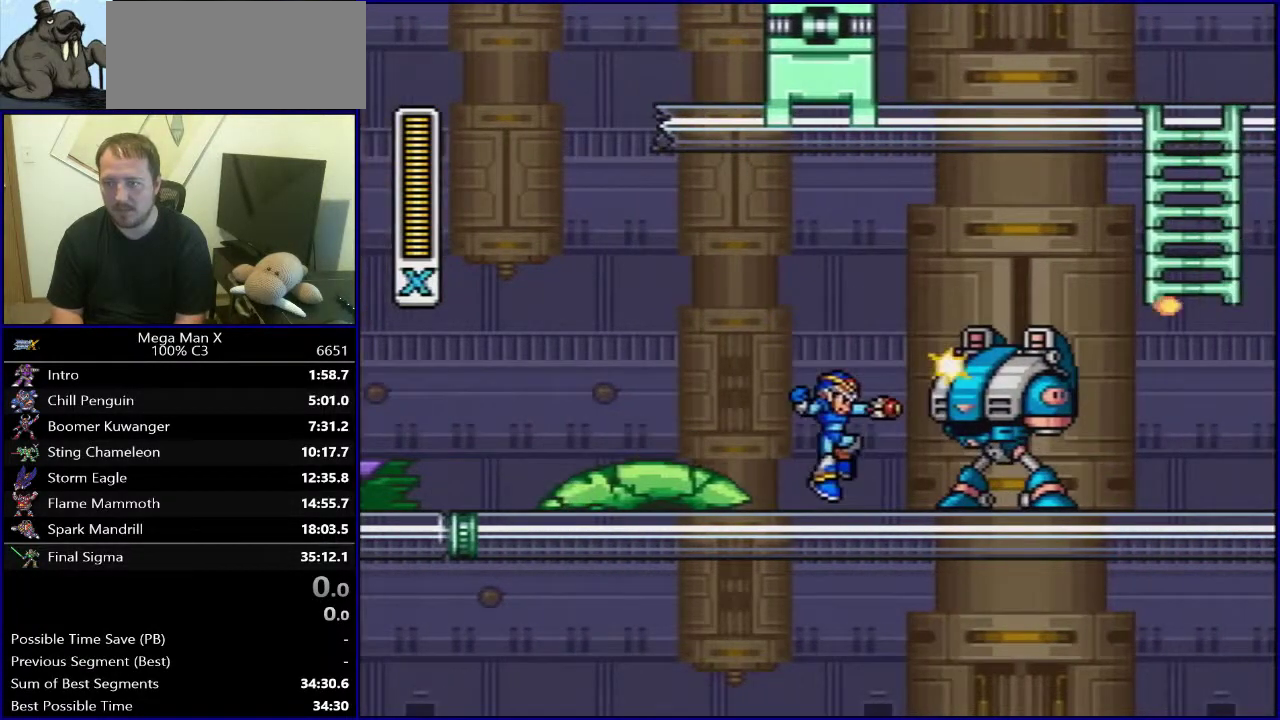
{"buttons": ["Y"], "events": [[17, "Y", "down"], [83, "Y", "up"], [167, "Y", "down"], [233, "Y", "up"], [300, "Y", "down"], [367, "Y", "up"], [433, "Y", "down"]]}
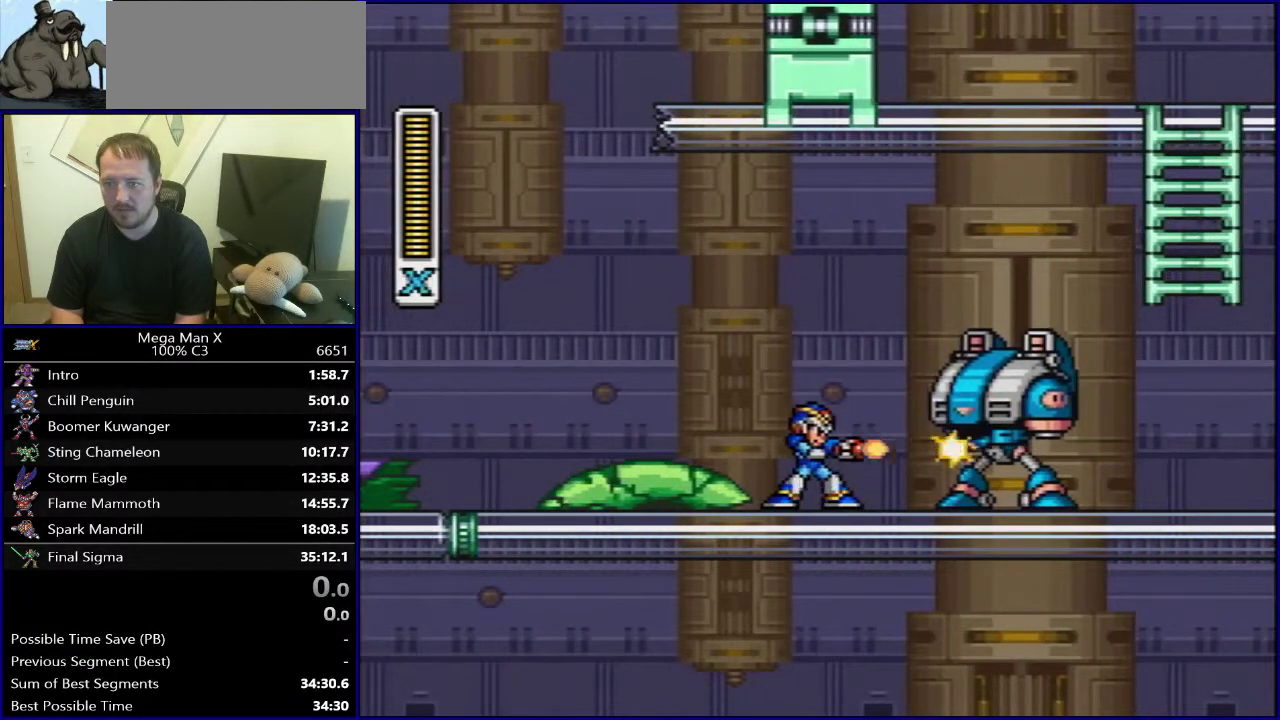
{"buttons": [], "events": [[183, "Y", "up"]]}
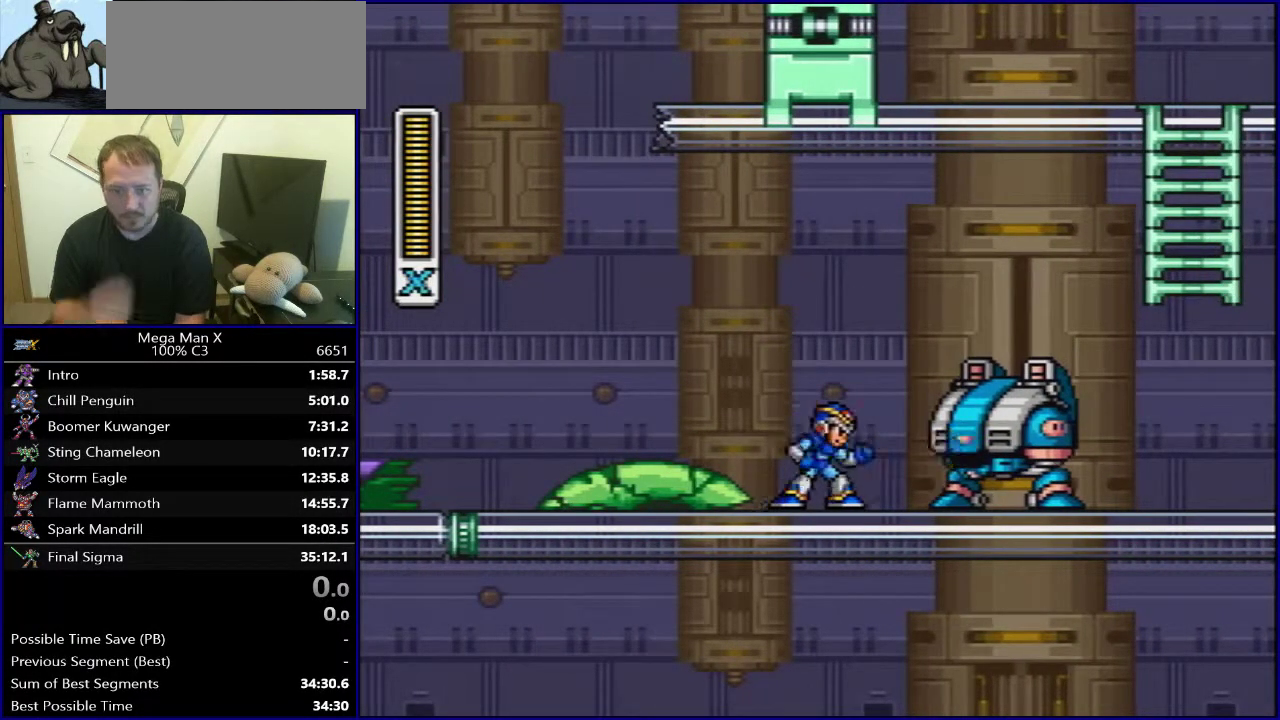
{"buttons": [], "events": []}
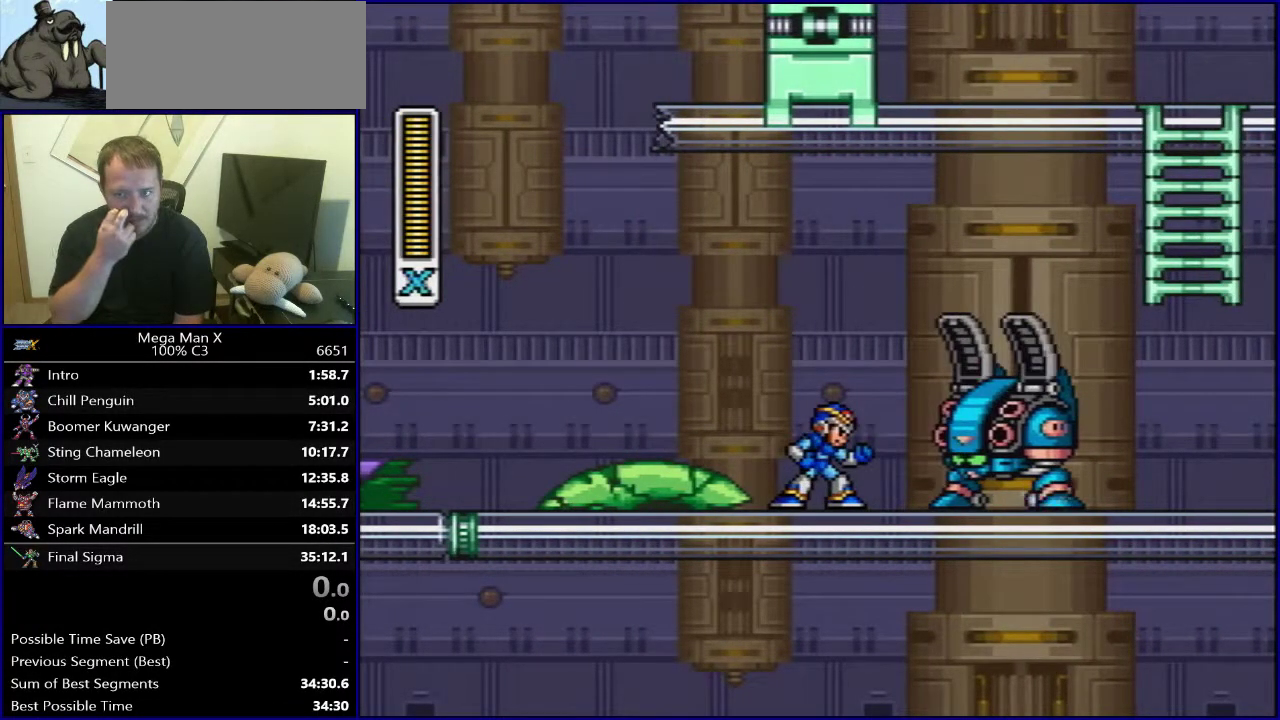
{"buttons": ["DPAD_LEFT"], "events": [[83, "DPAD_LEFT", "down"]]}
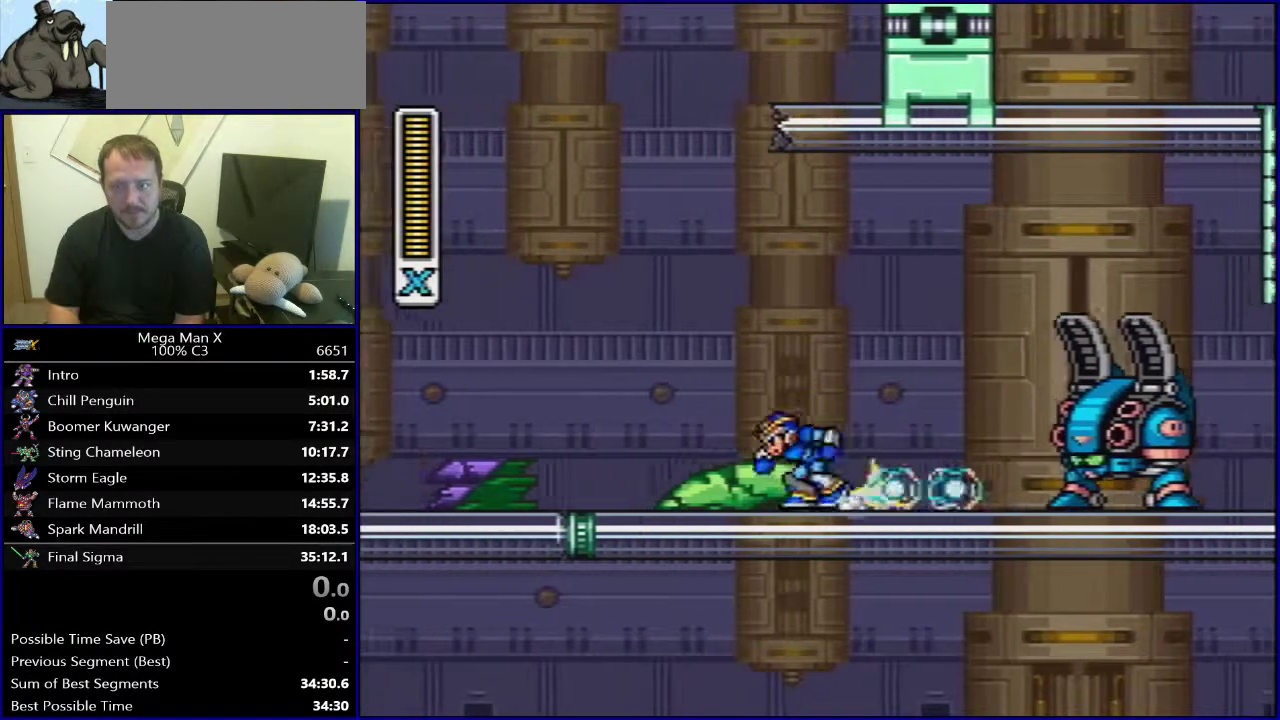
{"buttons": ["DPAD_RIGHT"], "events": [[50, "B", "down"], [117, "DPAD_UP", "down"], [150, "DPAD_LEFT", "up"], [167, "DPAD_UP", "up"], [200, "DPAD_RIGHT", "down"], [233, "B", "up"]]}
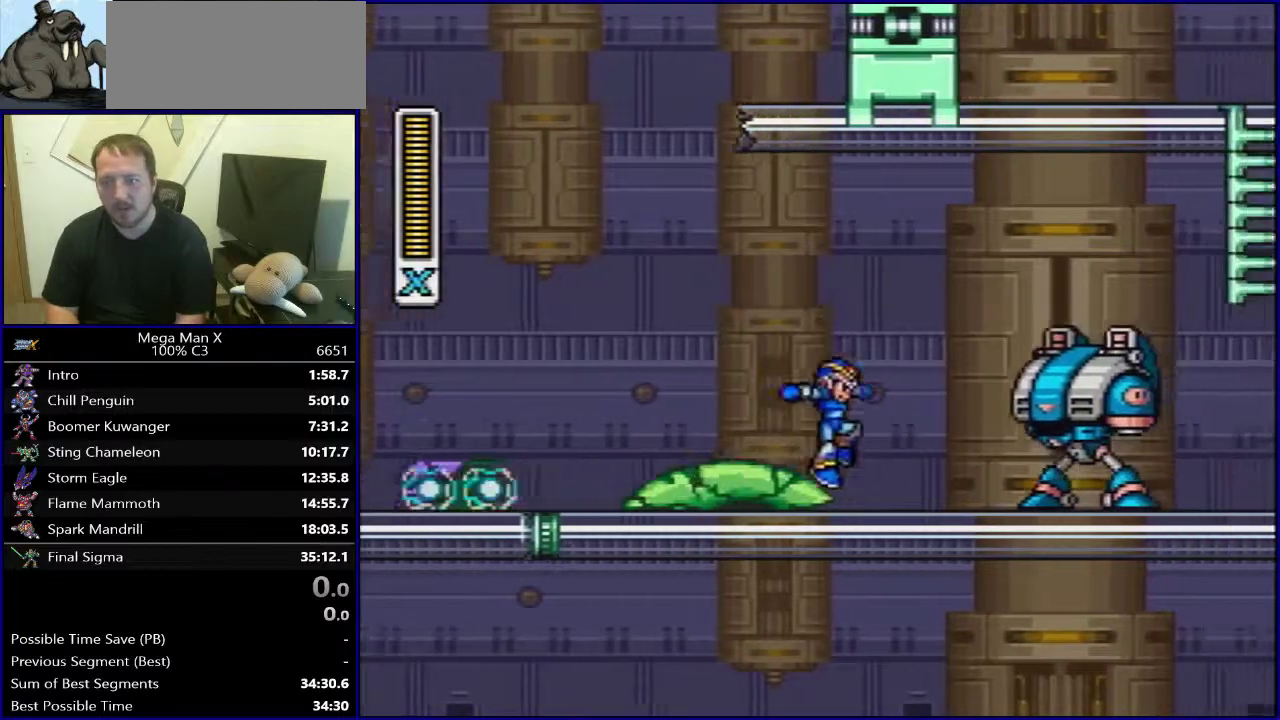
{"buttons": ["DPAD_RIGHT"], "events": [[33, "DPAD_RIGHT", "up"], [67, "DPAD_LEFT", "down"], [433, "DPAD_LEFT", "up"], [450, "DPAD_RIGHT", "down"]]}
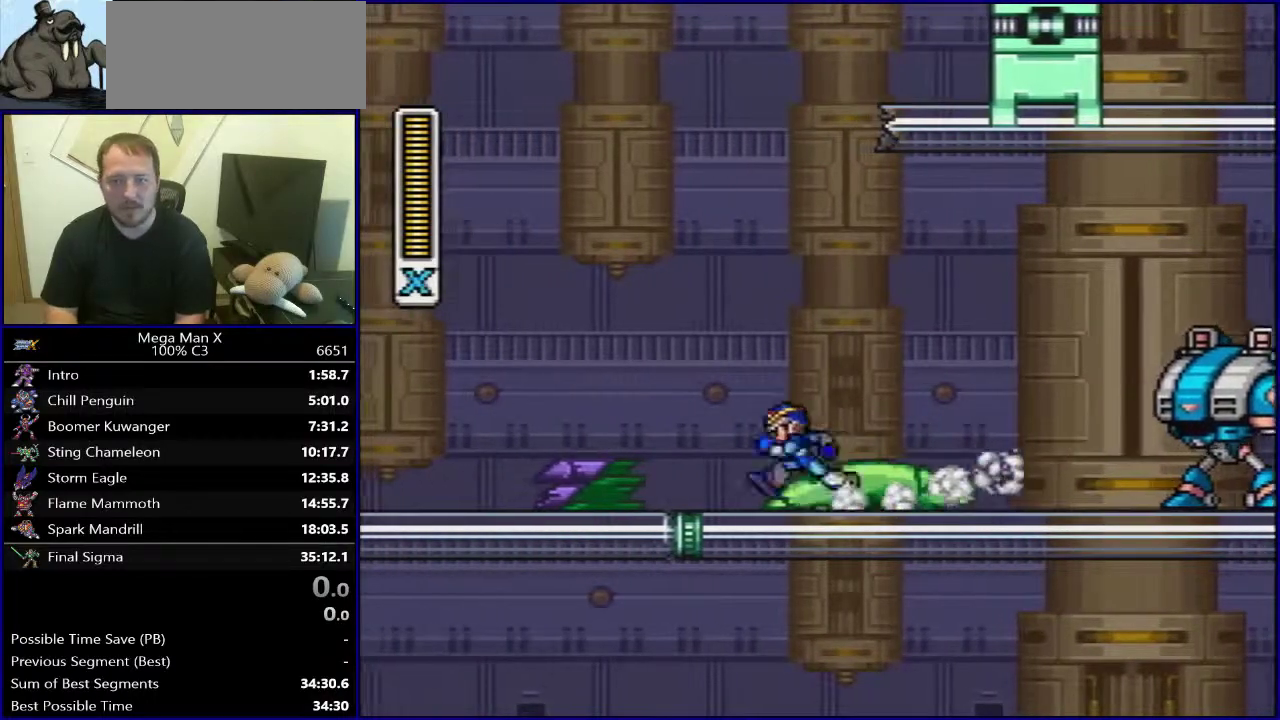
{"buttons": [], "events": [[233, "DPAD_RIGHT", "up"]]}
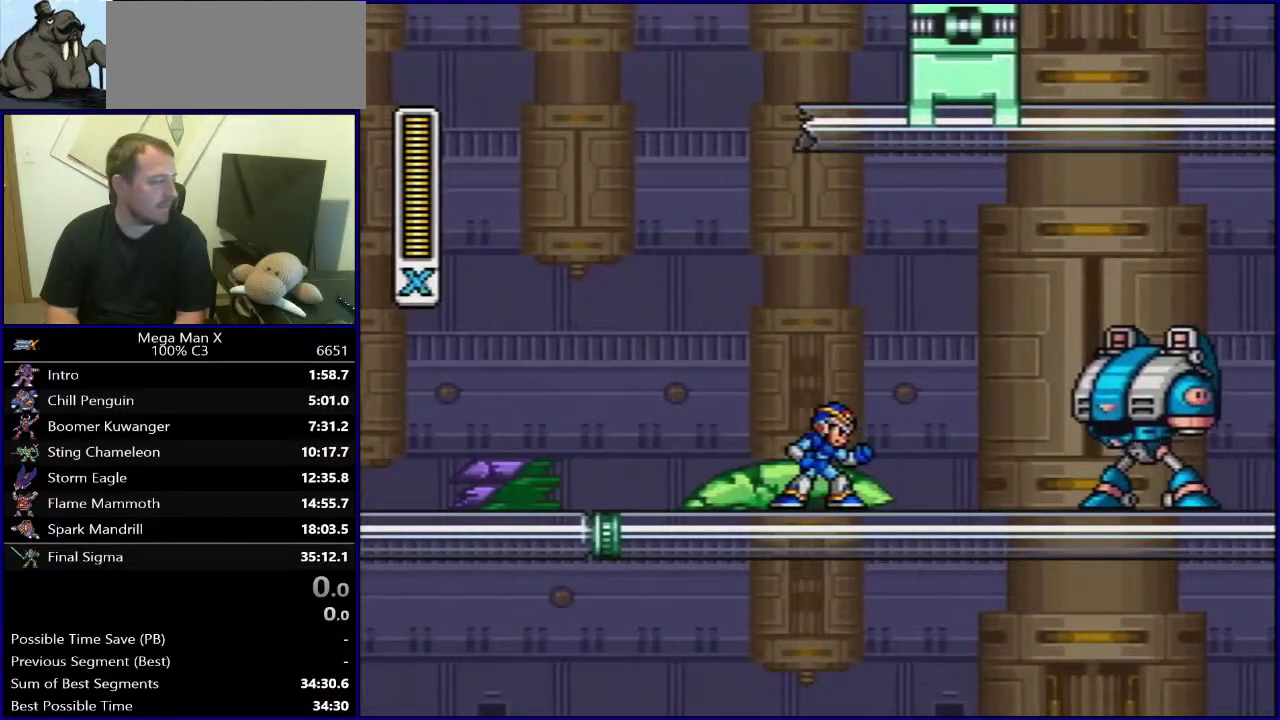
{"buttons": [], "events": []}
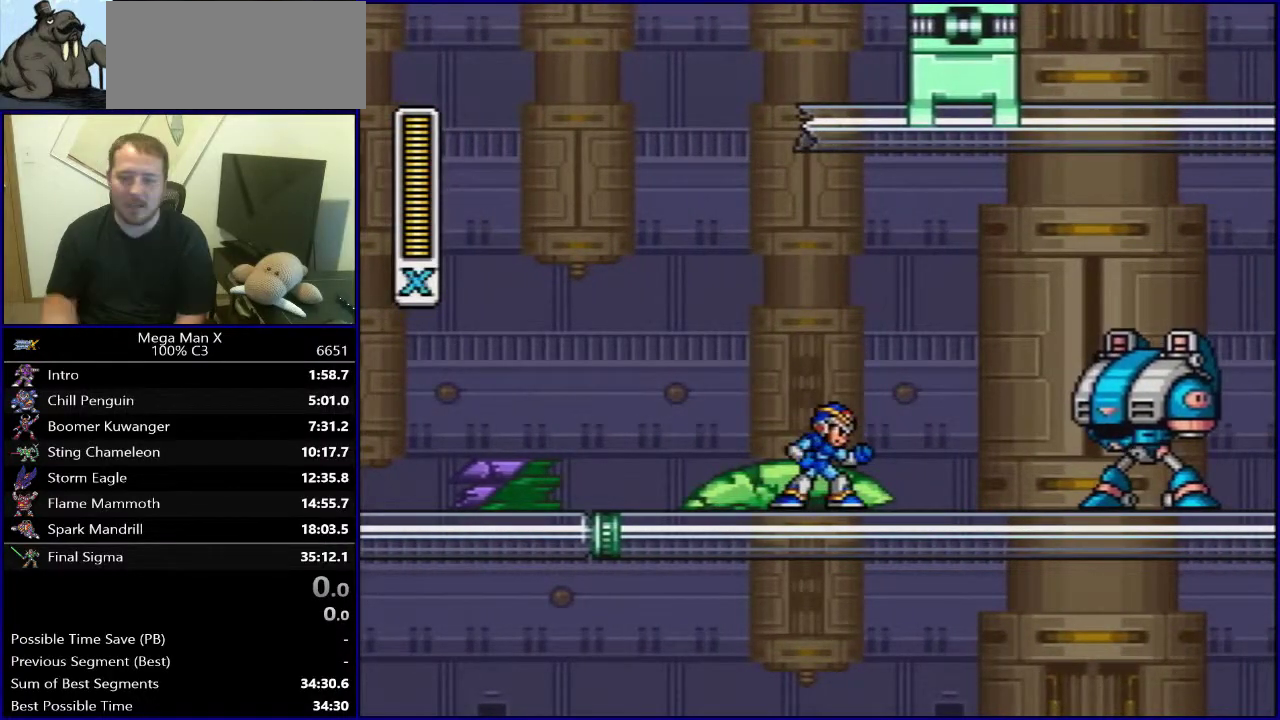
{"buttons": [], "events": []}
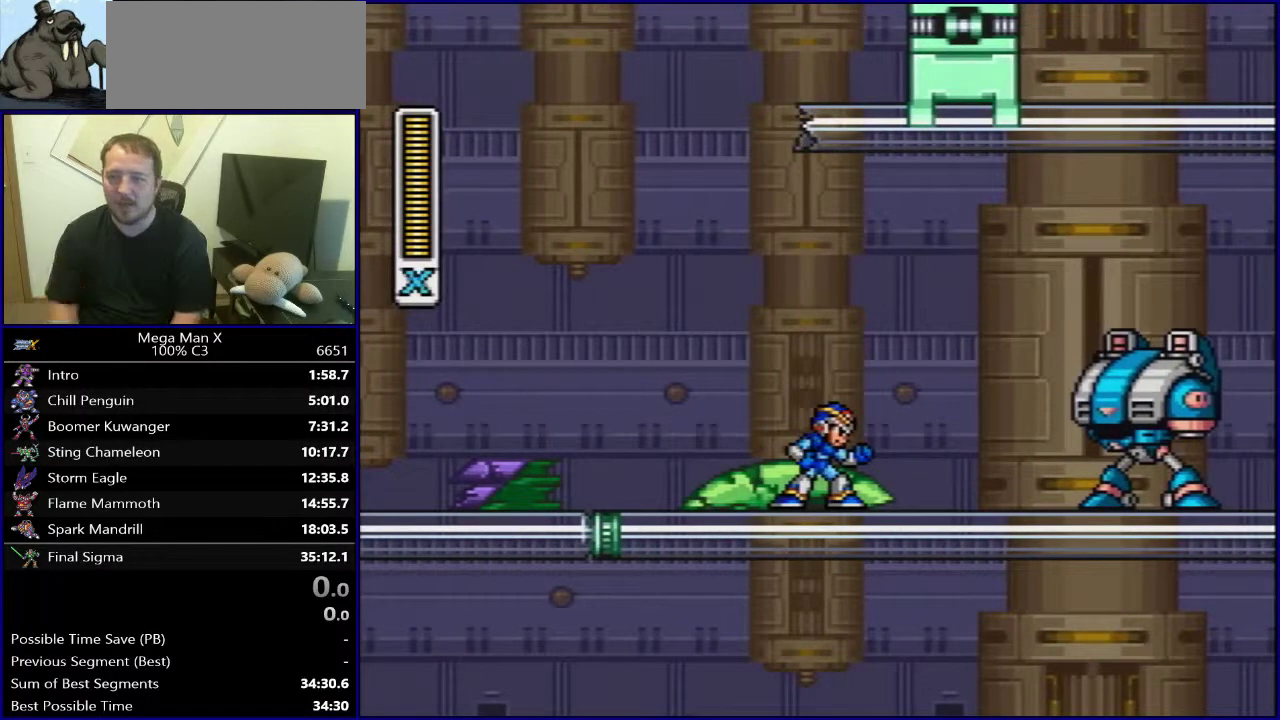
{"buttons": [], "events": []}
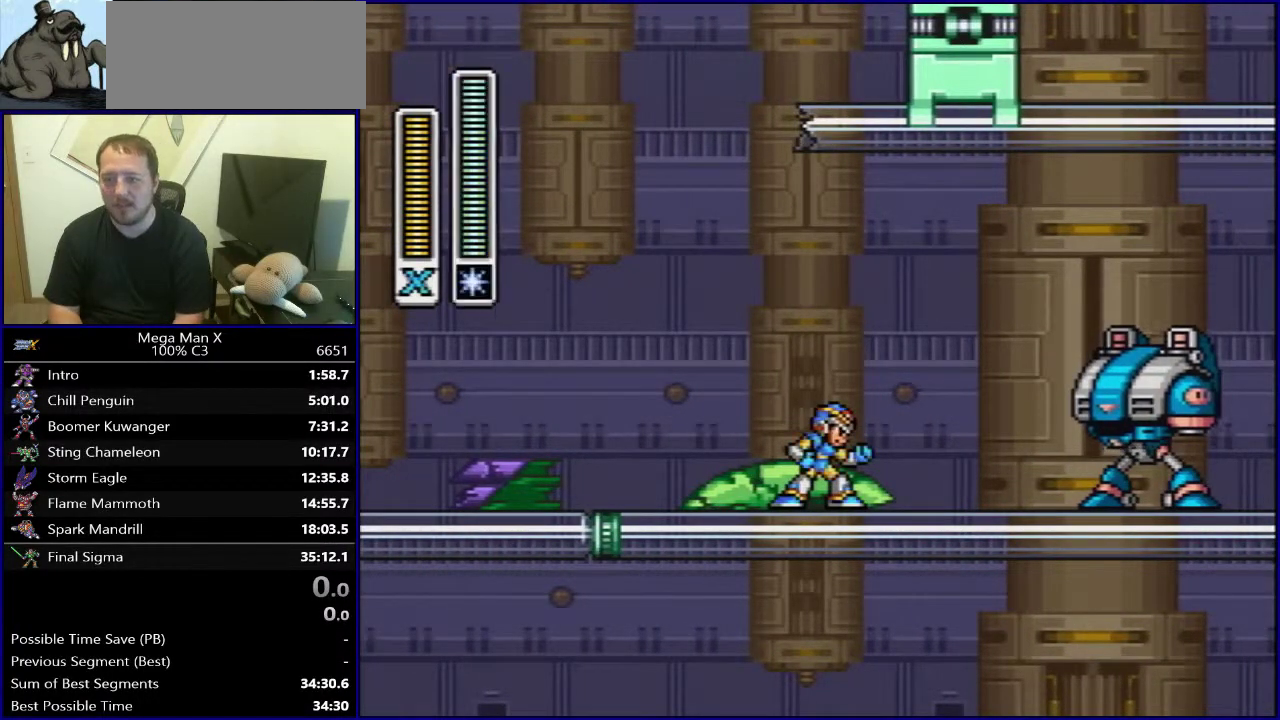
{"buttons": ["DPAD_RIGHT"], "events": [[233, "DPAD_RIGHT", "down"]]}
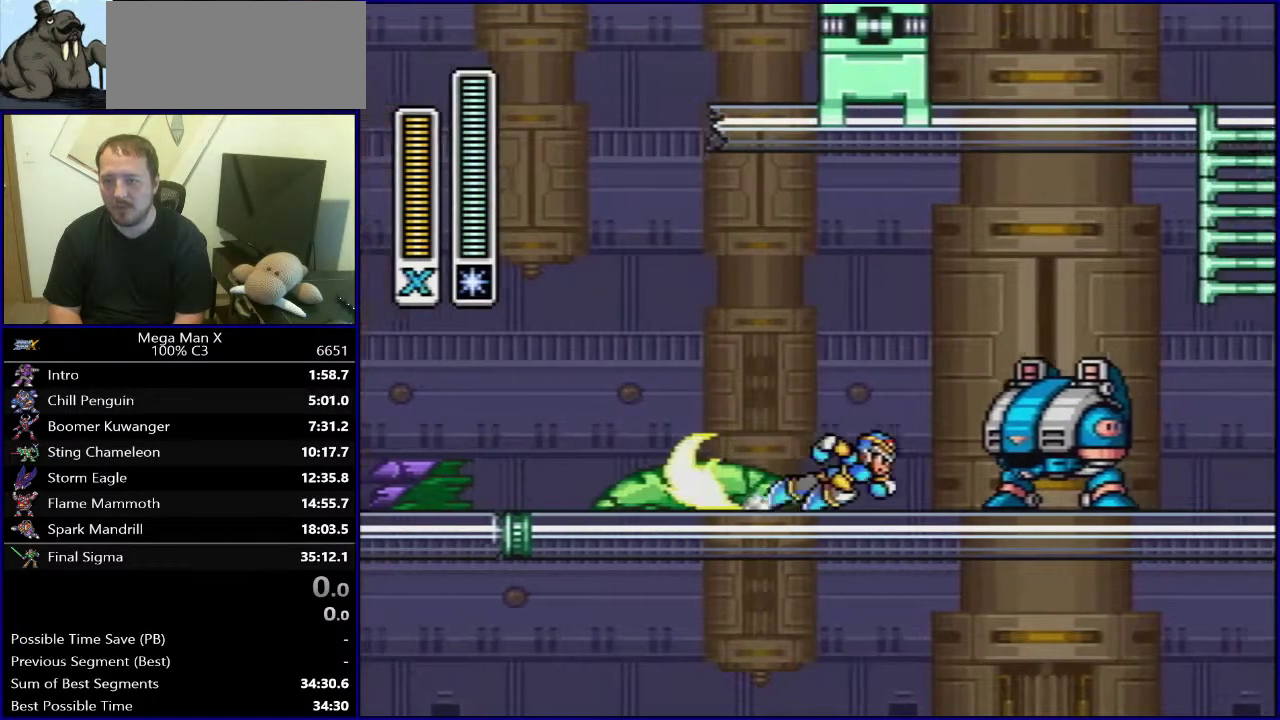
{"buttons": ["DPAD_LEFT"], "events": [[50, "DPAD_RIGHT", "up"], [117, "DPAD_LEFT", "down"]]}
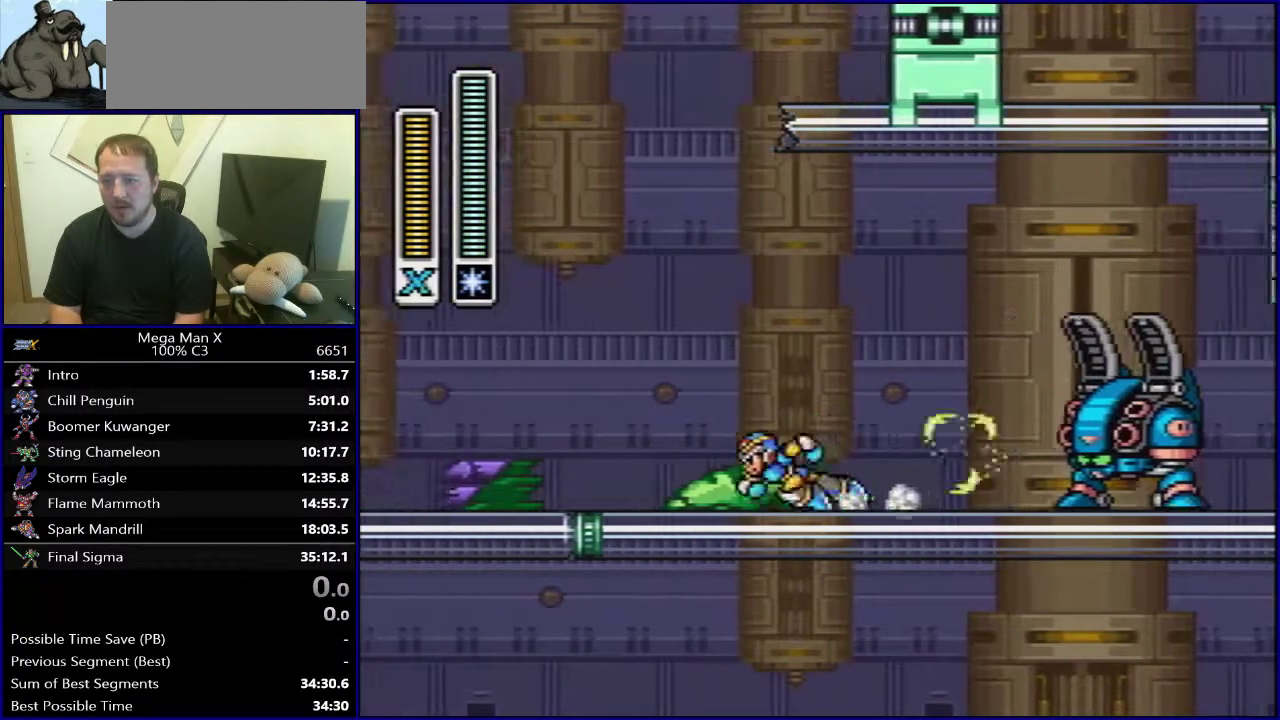
{"buttons": ["B"], "events": [[150, "DPAD_LEFT", "up"], [167, "DPAD_RIGHT", "down"], [383, "B", "down"], [417, "DPAD_RIGHT", "up"]]}
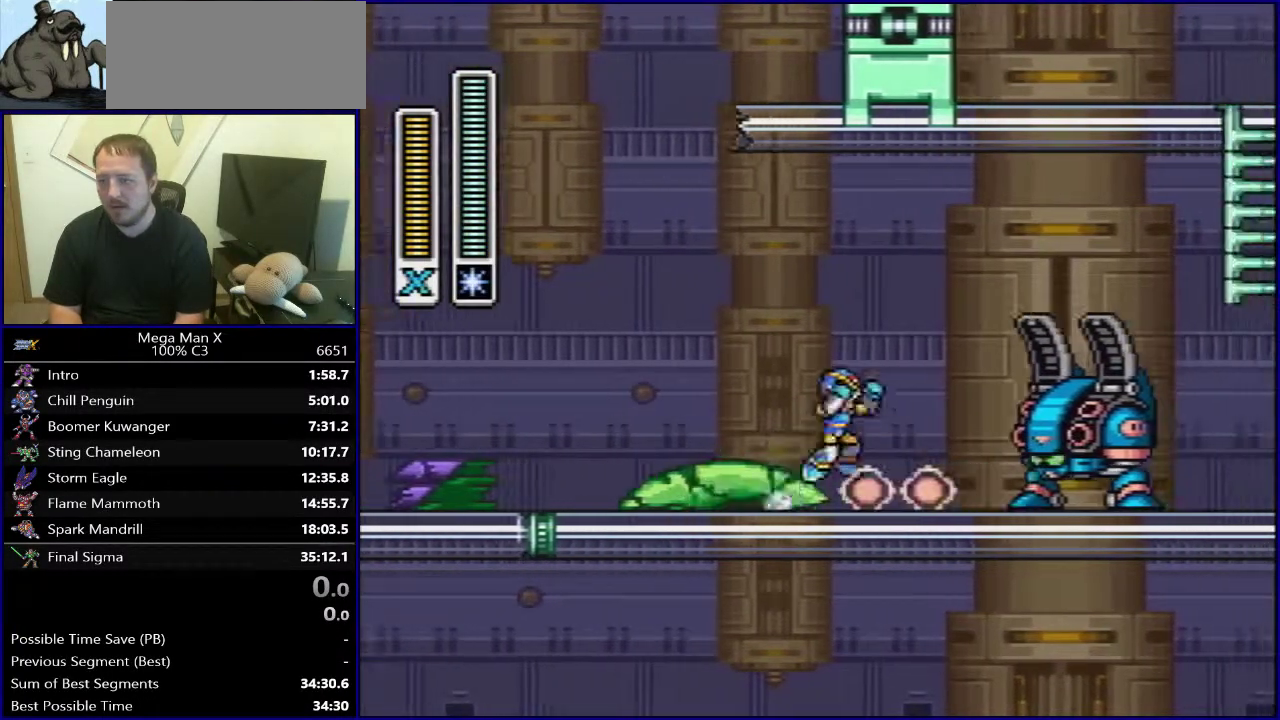
{"buttons": [], "events": [[67, "DPAD_RIGHT", "down"], [100, "B", "up"], [217, "DPAD_RIGHT", "up"]]}
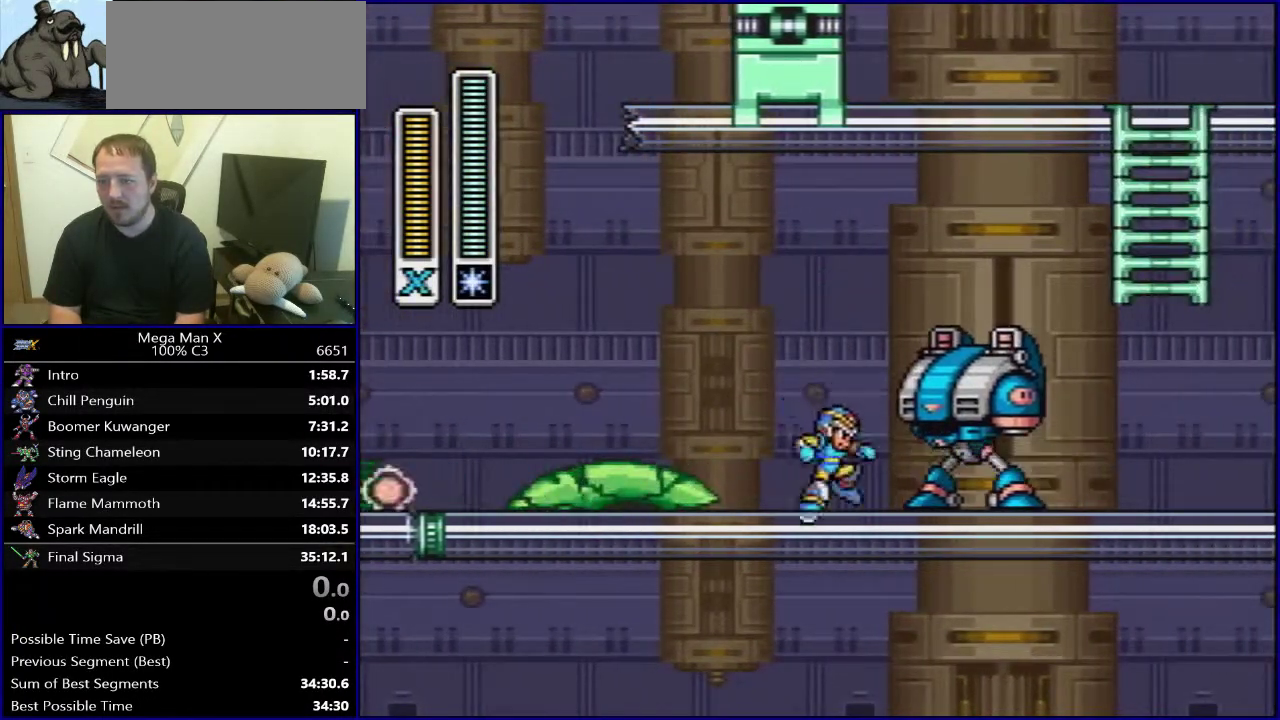
{"buttons": ["DPAD_RIGHT"], "events": [[133, "DPAD_LEFT", "down"], [417, "DPAD_LEFT", "up"], [433, "DPAD_RIGHT", "down"]]}
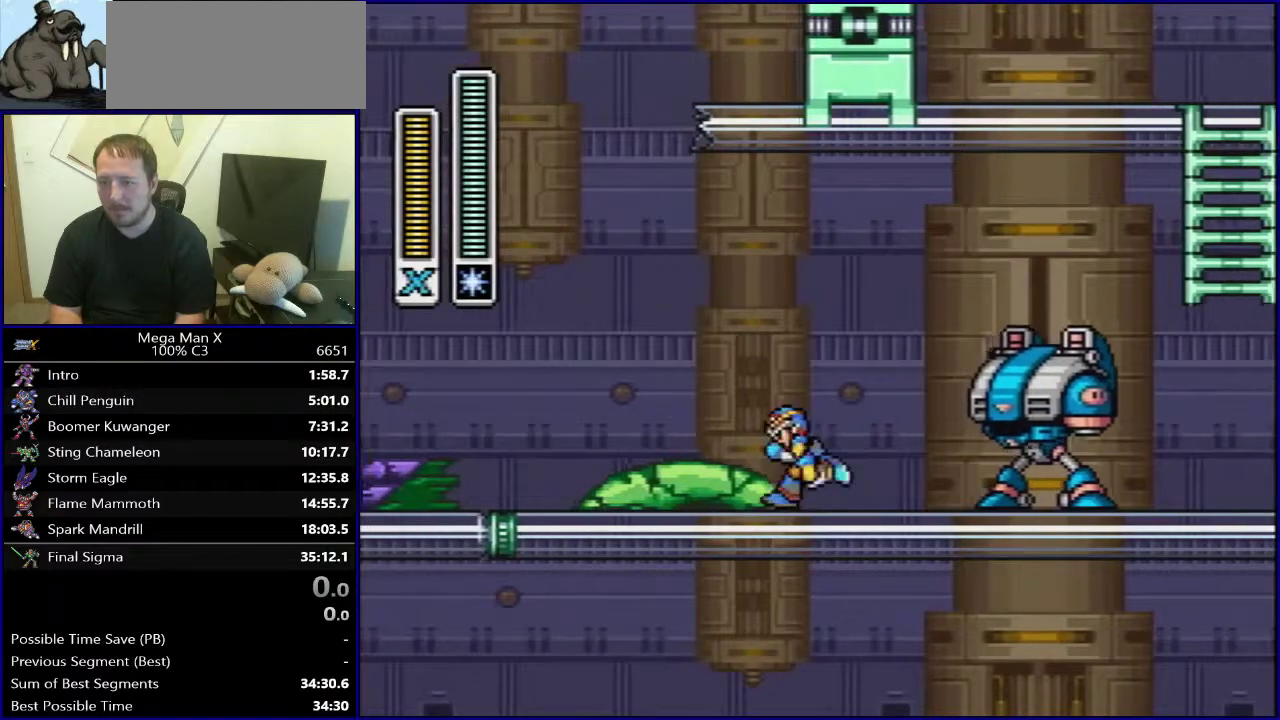
{"buttons": ["DPAD_LEFT"], "events": [[50, "DPAD_RIGHT", "up"], [283, "Y", "down"], [367, "B", "down"], [400, "DPAD_LEFT", "down"], [417, "Y", "up"], [483, "B", "up"]]}
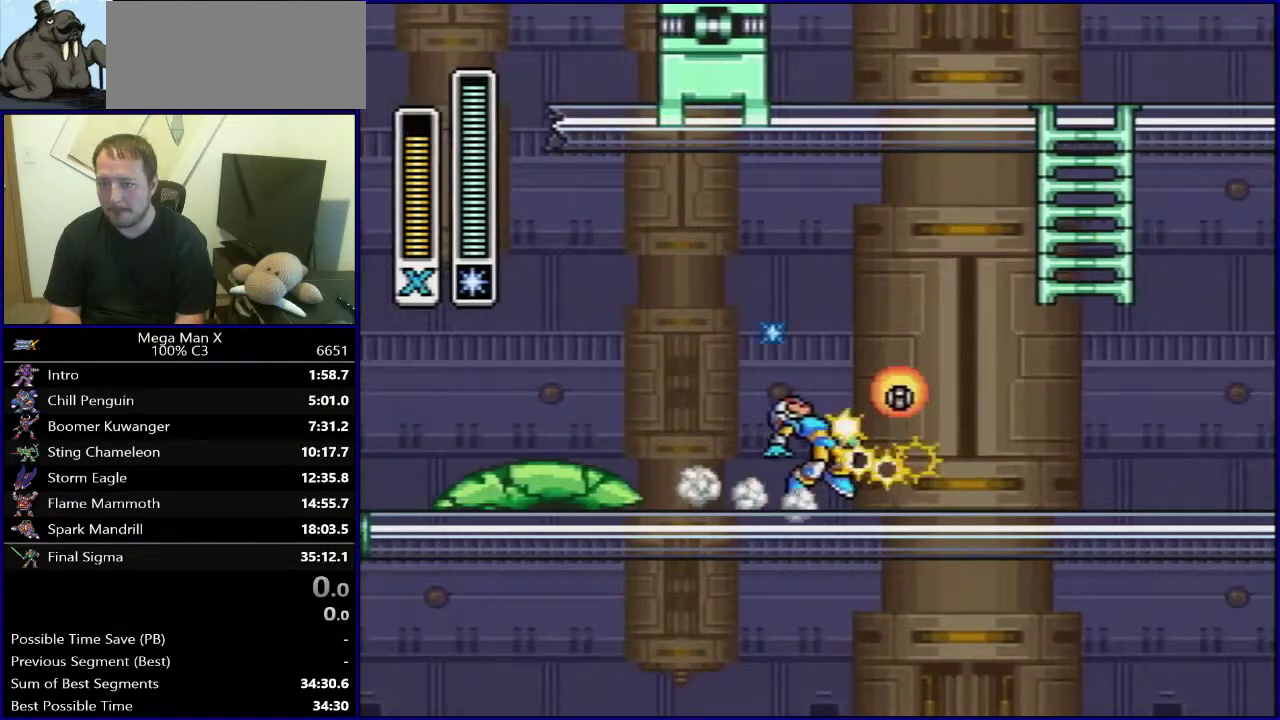
{"buttons": [], "events": [[200, "DPAD_LEFT", "up"]]}
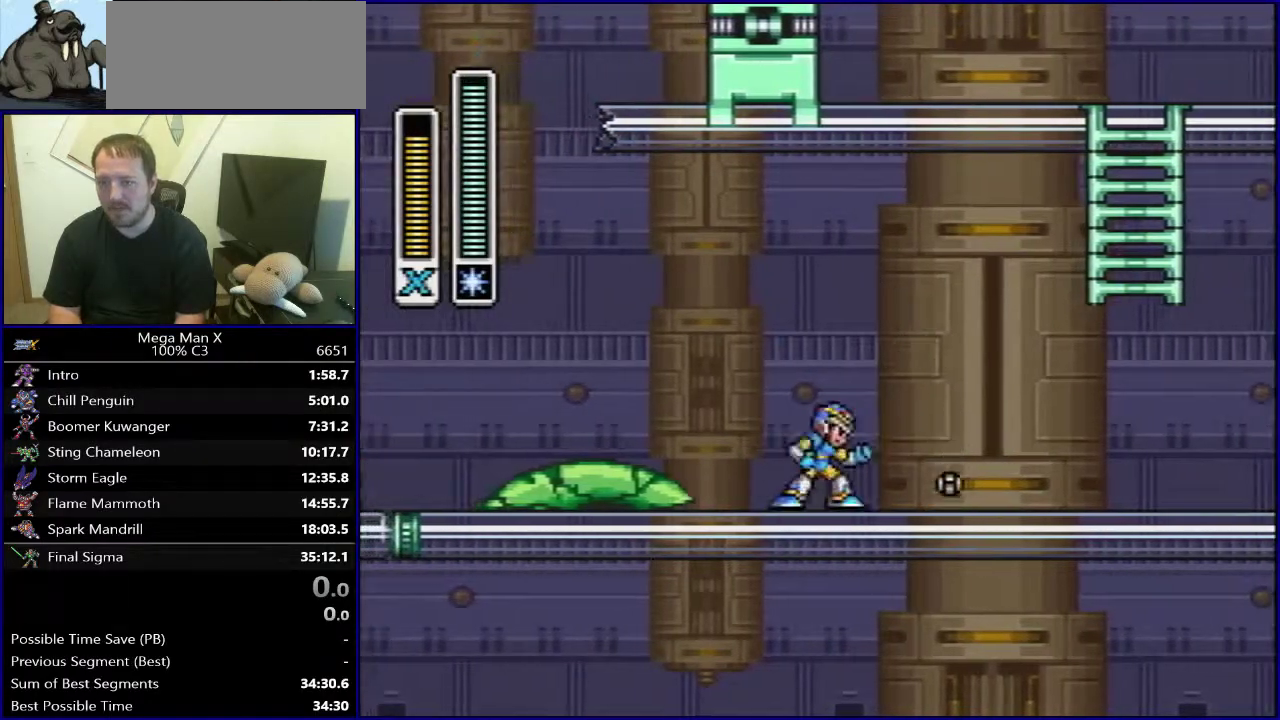
{"buttons": [], "events": []}
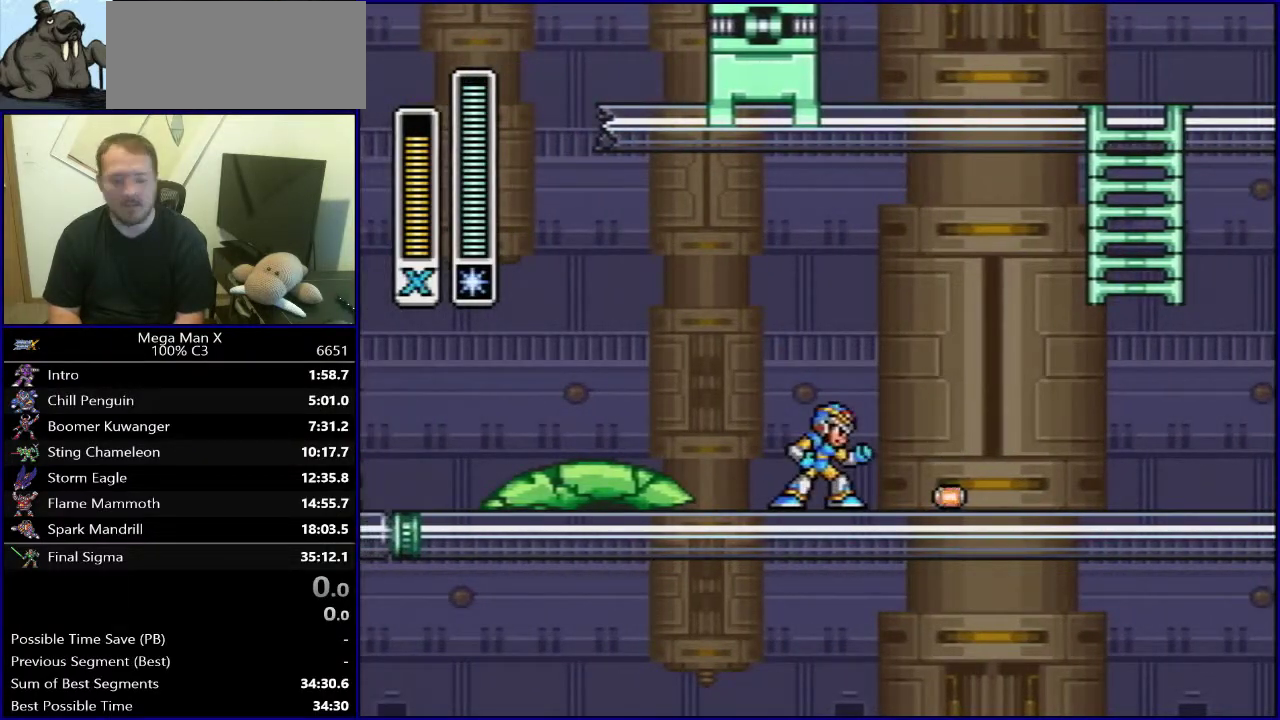
{"buttons": [], "events": []}